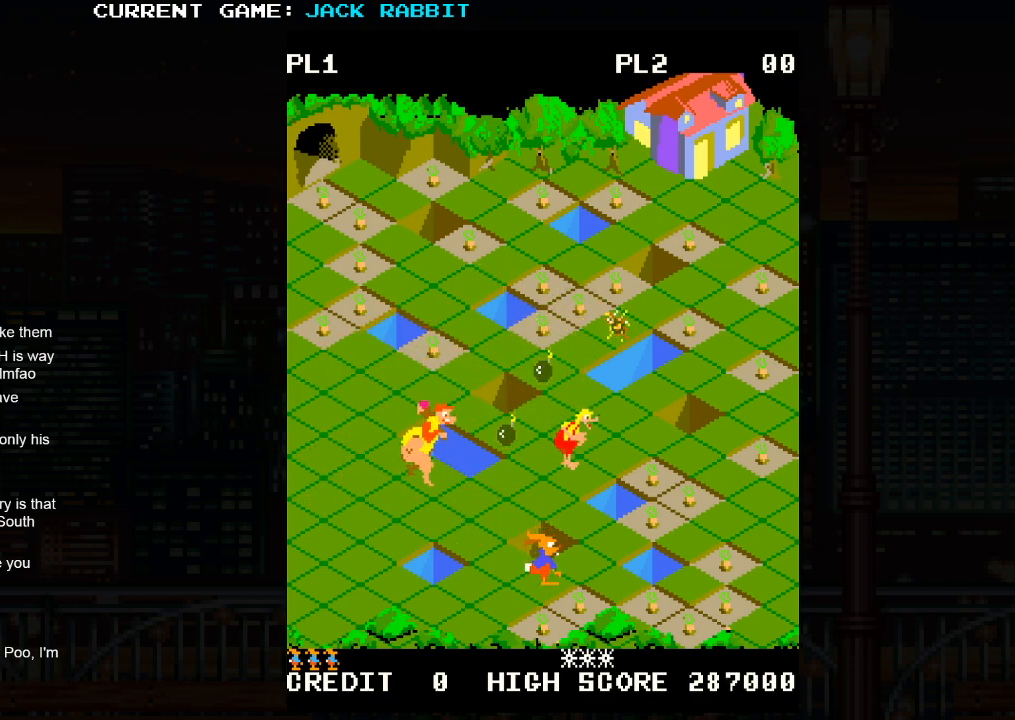
Gameplay with a controller (arcade stick); each line is a JSON object with the inputs held at the frame after it. "events" lists button and stick changes between this image and that frame as [ms after this image, input, new state], when the widget could be followed in between. Not read: L3 R3.
{"buttons": [], "left_stick": "center", "events": [[117, "left_stick", "center"], [317, "left_stick", "down-left"], [483, "left_stick", "center"]]}
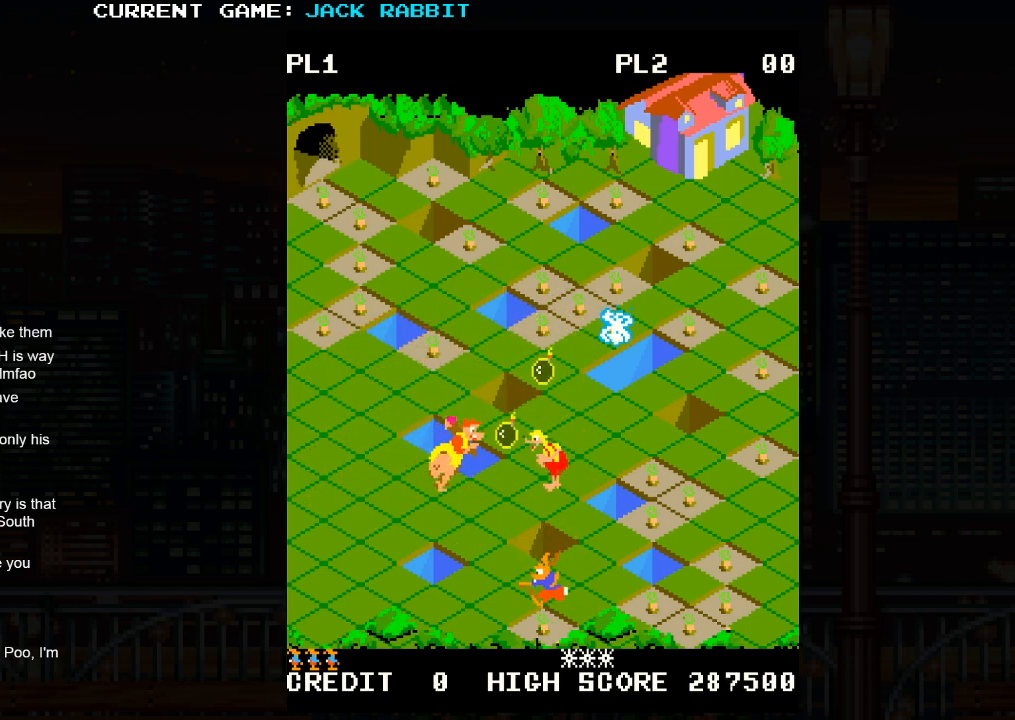
{"buttons": [], "left_stick": "up-right", "events": [[67, "left_stick", "up-right"]]}
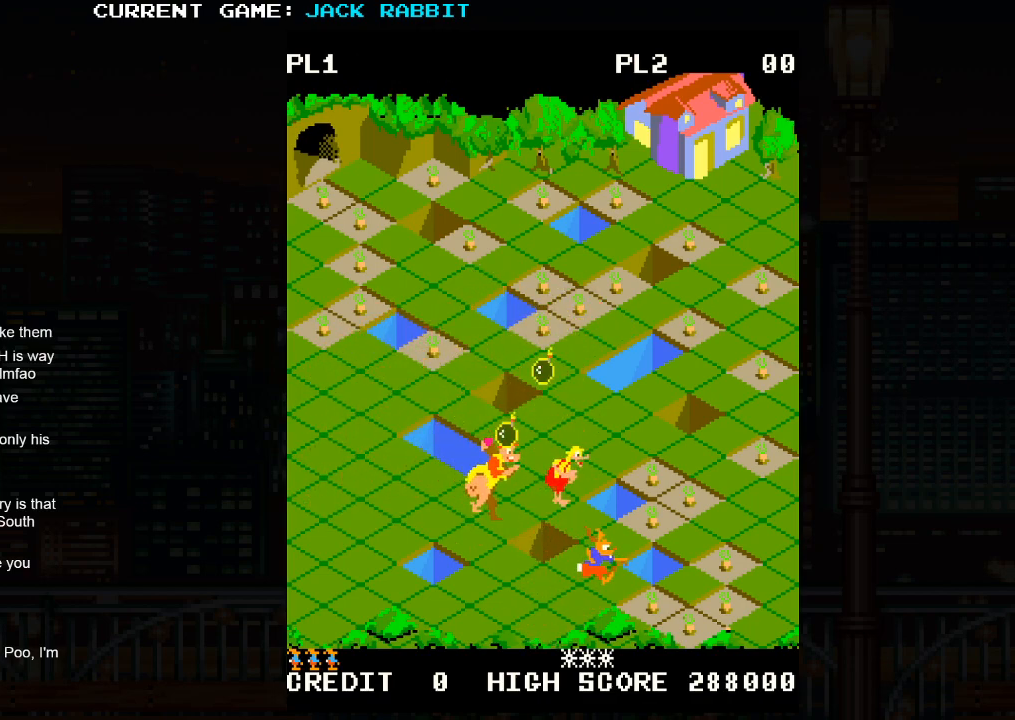
{"buttons": [], "left_stick": "down-right", "events": [[50, "left_stick", "center"], [233, "left_stick", "down-right"]]}
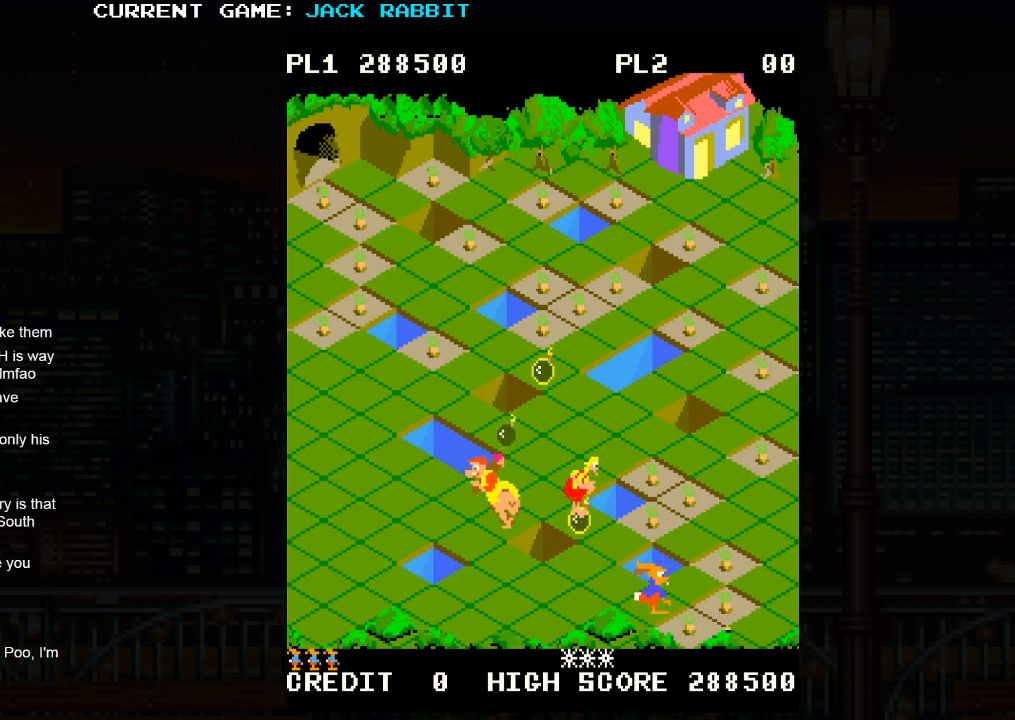
{"buttons": [], "left_stick": "up-right", "events": [[167, "left_stick", "up-right"]]}
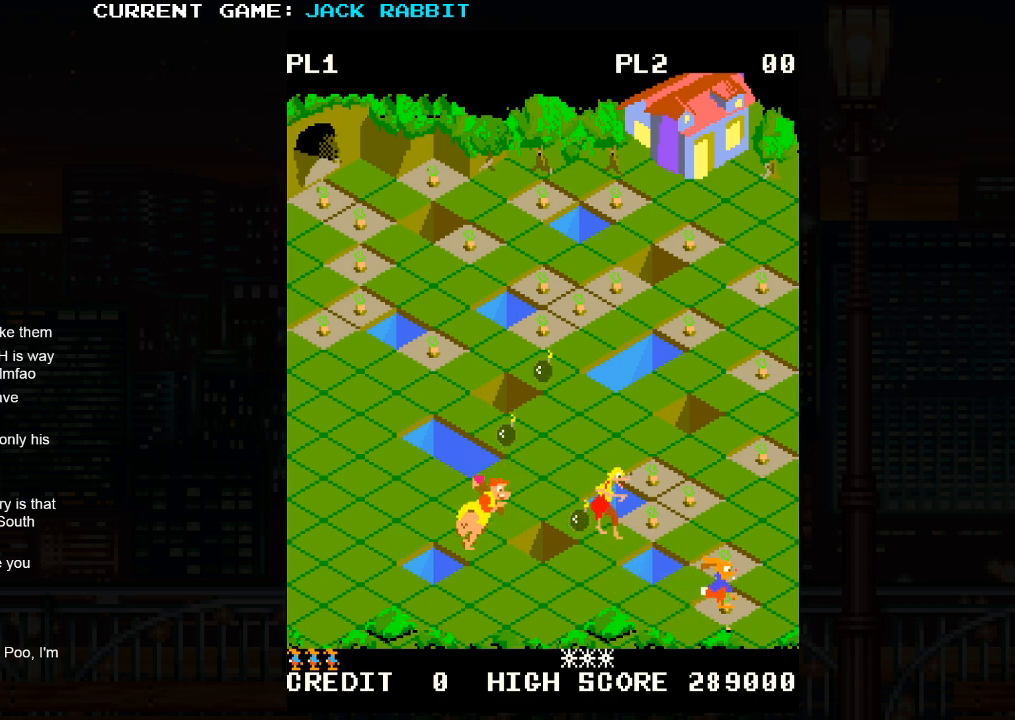
{"buttons": [], "left_stick": "up-right", "events": [[17, "left_stick", "center"], [133, "left_stick", "up-left"], [250, "left_stick", "center"], [400, "left_stick", "up-right"]]}
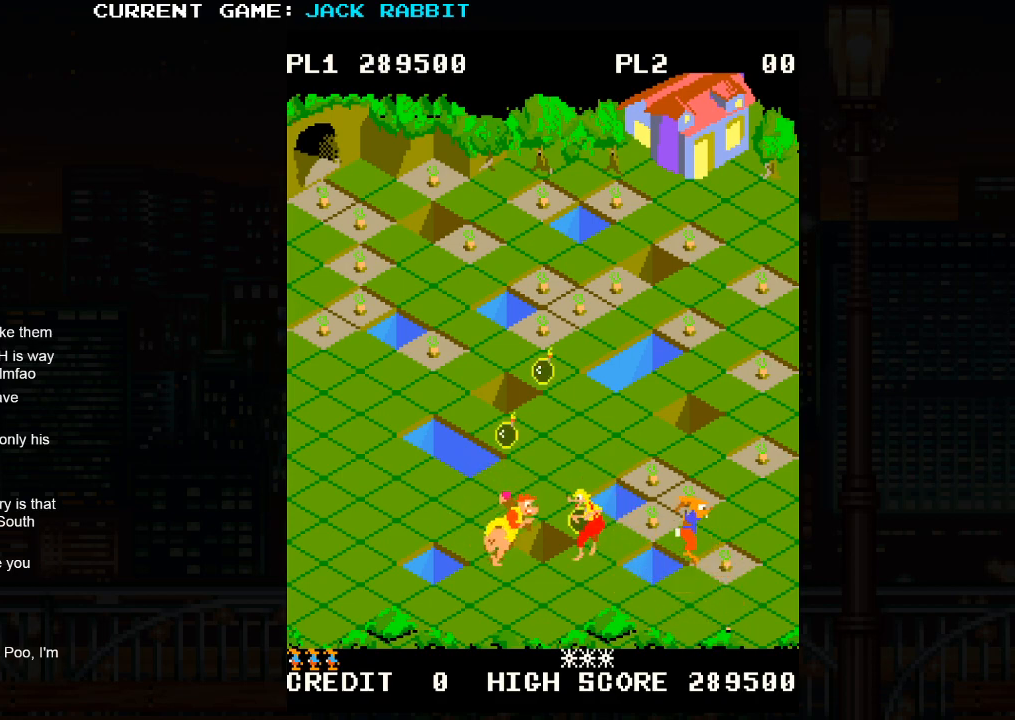
{"buttons": [], "left_stick": "left", "events": [[450, "left_stick", "left"]]}
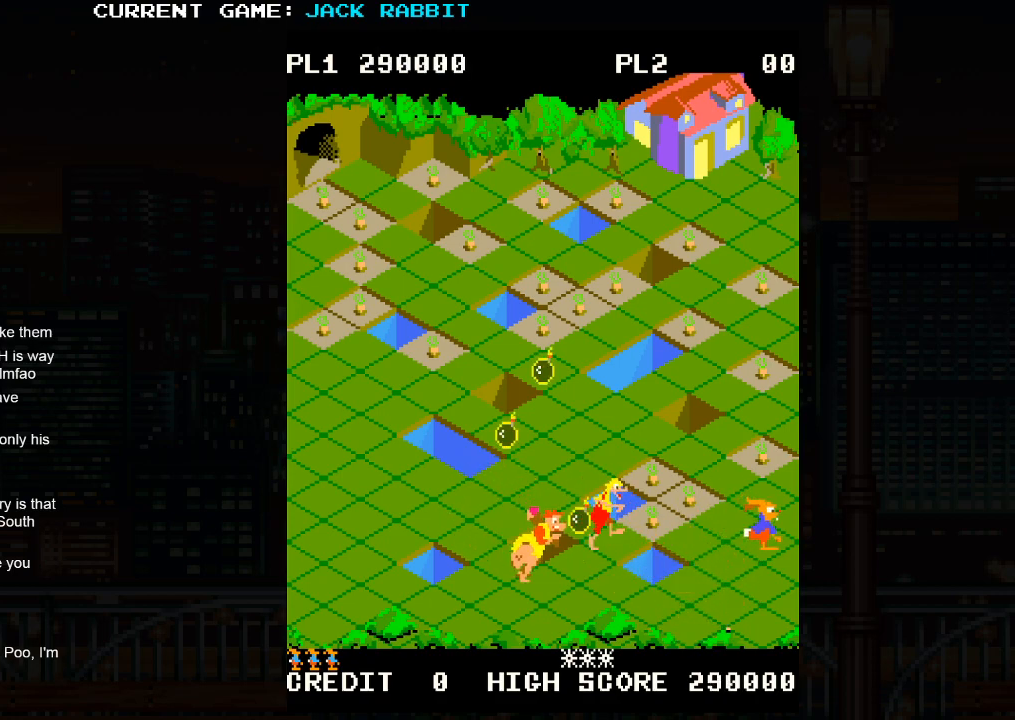
{"buttons": [], "left_stick": "up-right", "events": [[17, "left_stick", "up-left"], [267, "left_stick", "up-right"]]}
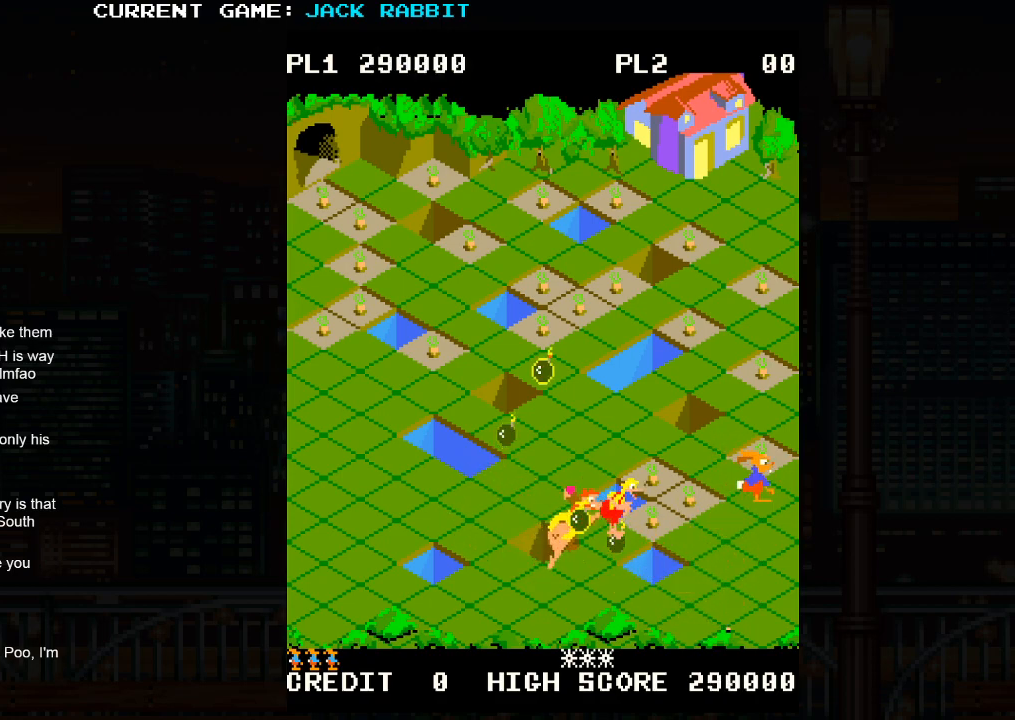
{"buttons": [], "left_stick": "up-right", "events": [[83, "left_stick", "up-left"], [267, "left_stick", "up-right"]]}
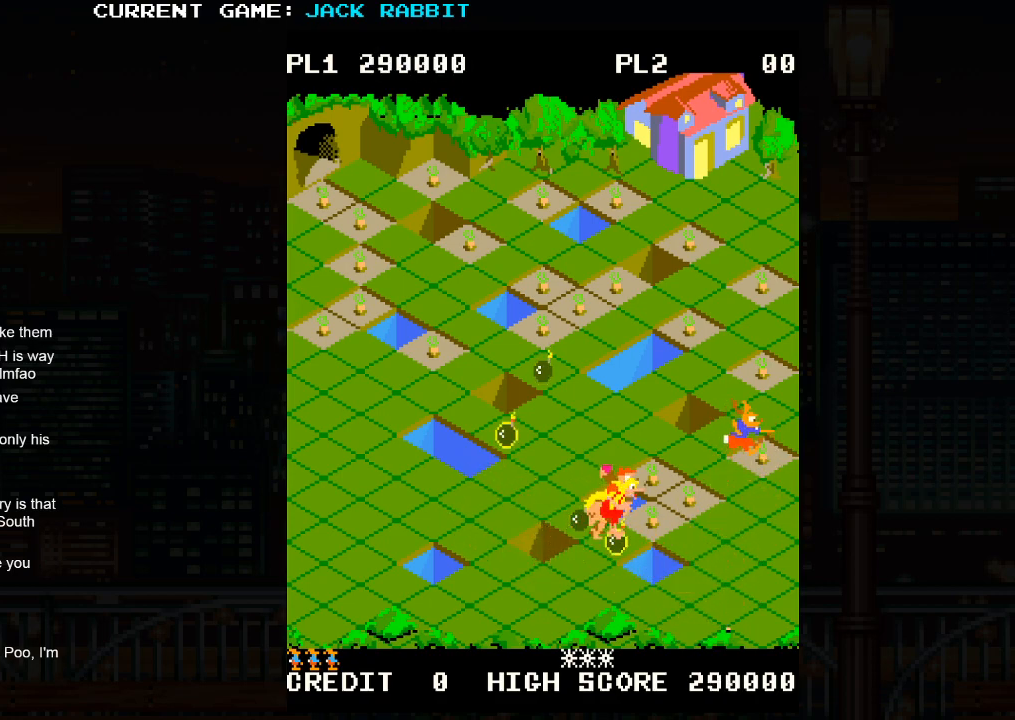
{"buttons": [], "left_stick": "up-right", "events": [[100, "left_stick", "up-left"], [333, "left_stick", "up-right"]]}
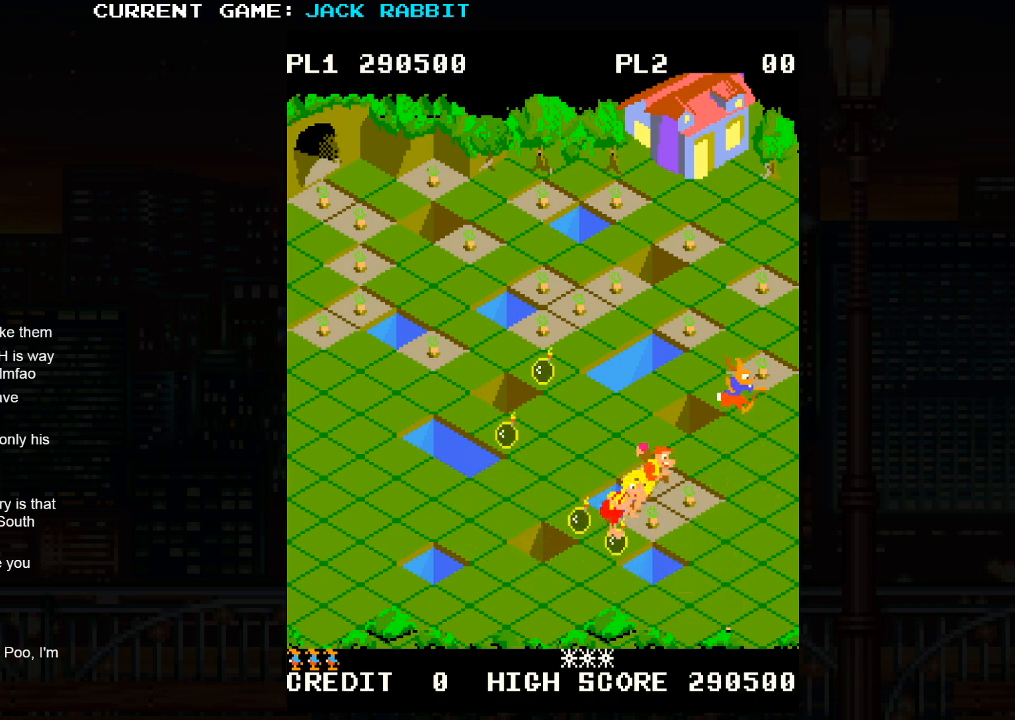
{"buttons": [], "left_stick": "up-left", "events": [[383, "left_stick", "left"], [450, "left_stick", "up-left"]]}
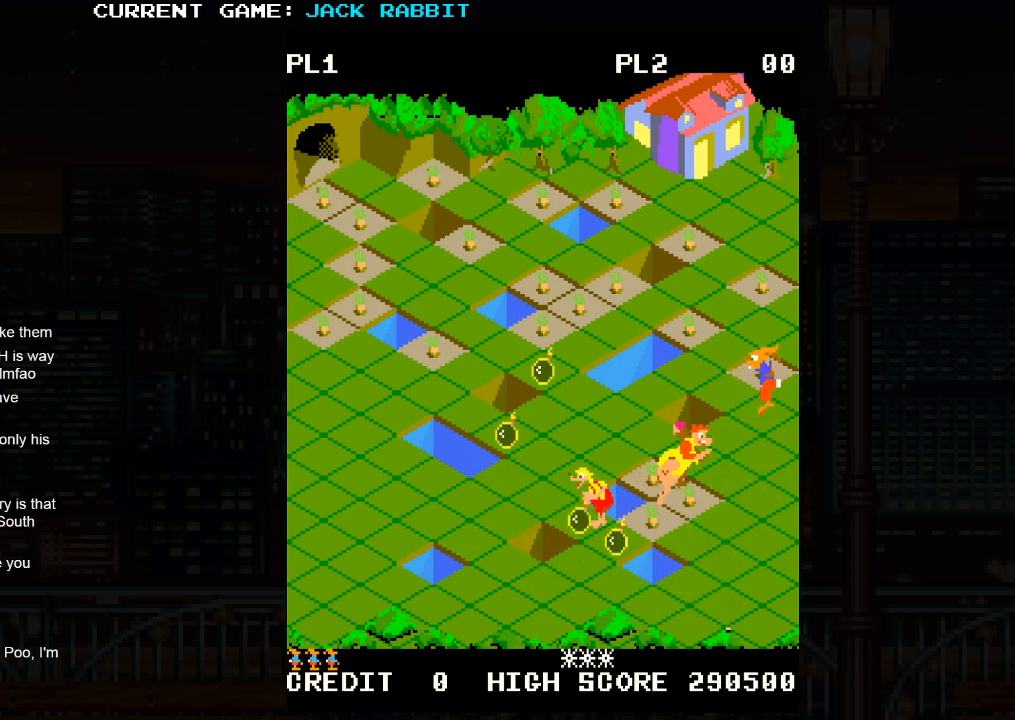
{"buttons": [], "left_stick": "center", "events": [[117, "left_stick", "center"], [333, "left_stick", "up-right"], [467, "left_stick", "center"]]}
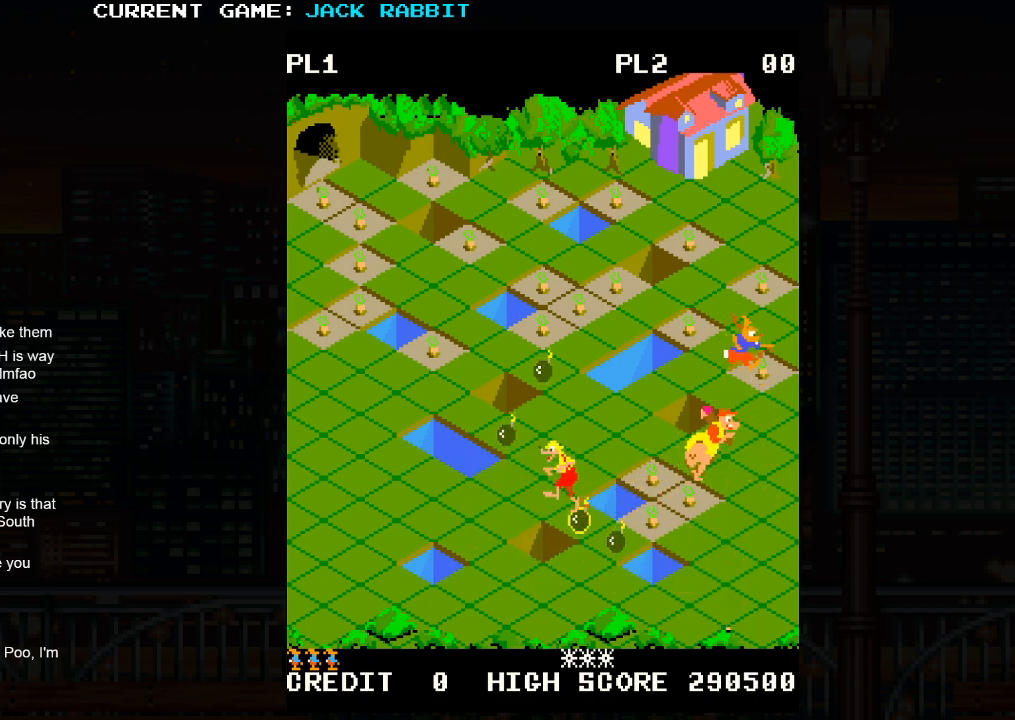
{"buttons": [], "left_stick": "up-left", "events": [[83, "left_stick", "up-left"]]}
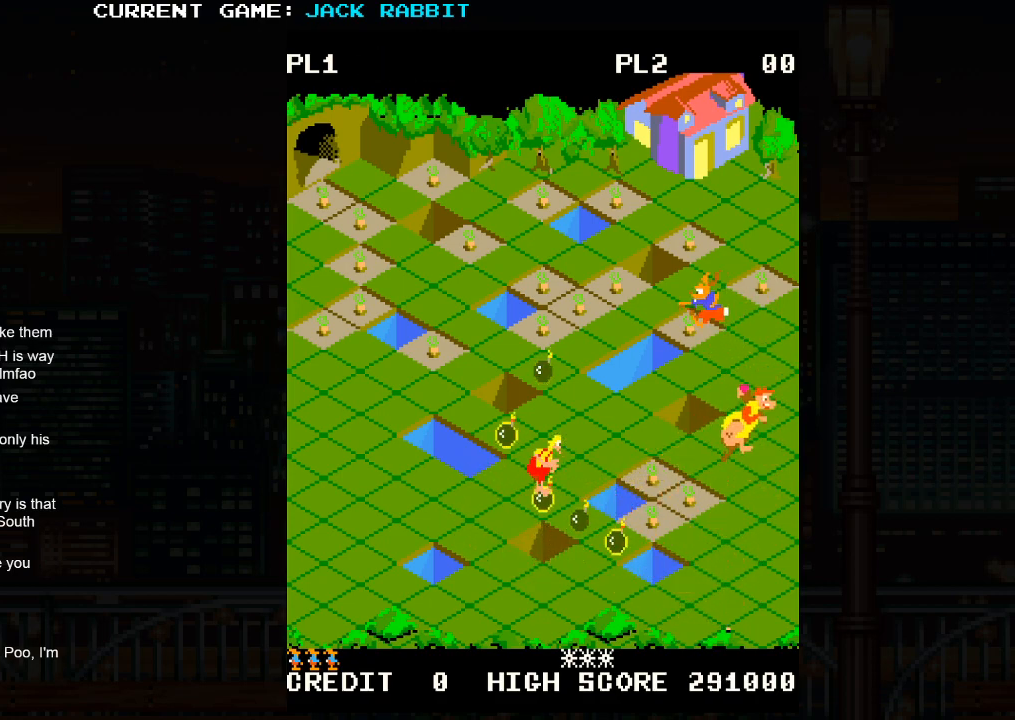
{"buttons": [], "left_stick": "up-left", "events": []}
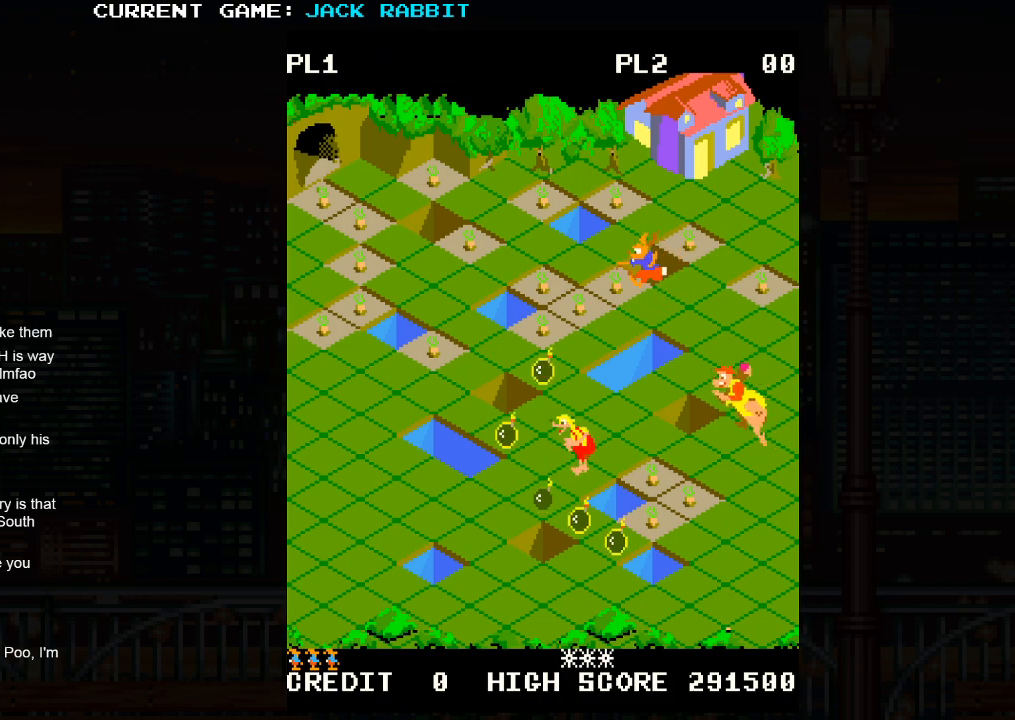
{"buttons": [], "left_stick": "center", "events": [[150, "left_stick", "down-left"], [450, "left_stick", "center"]]}
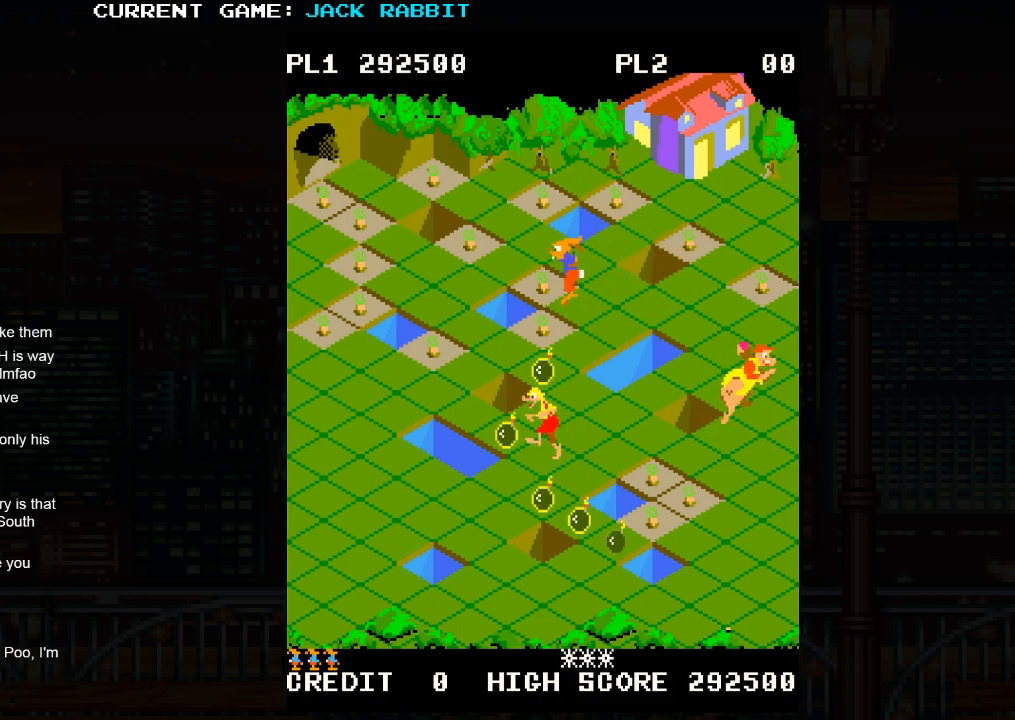
{"buttons": [], "left_stick": "center", "events": [[300, "left_stick", "up-right"], [467, "left_stick", "center"]]}
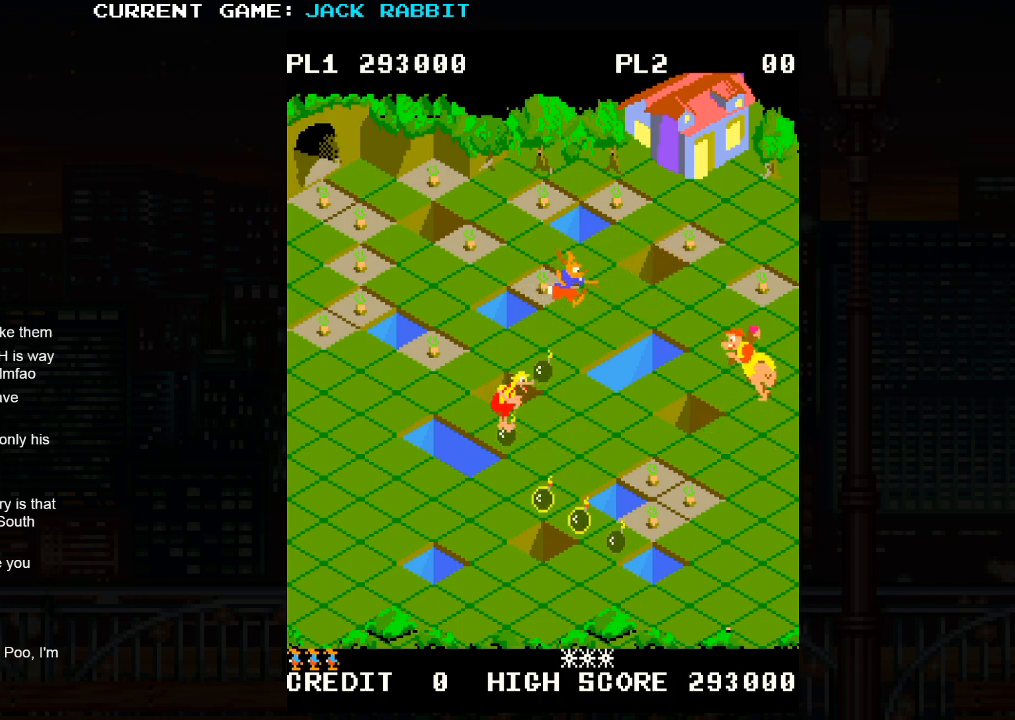
{"buttons": [], "left_stick": "up-right", "events": [[100, "left_stick", "up-left"], [267, "left_stick", "center"], [383, "left_stick", "up-right"]]}
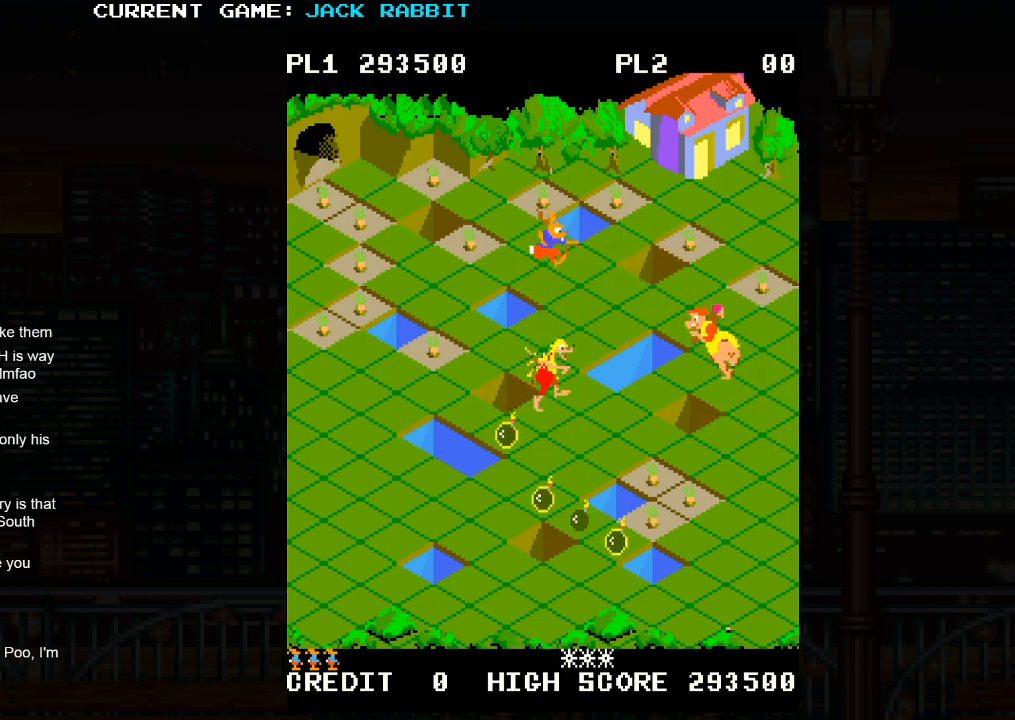
{"buttons": [], "left_stick": "center", "events": [[483, "left_stick", "center"]]}
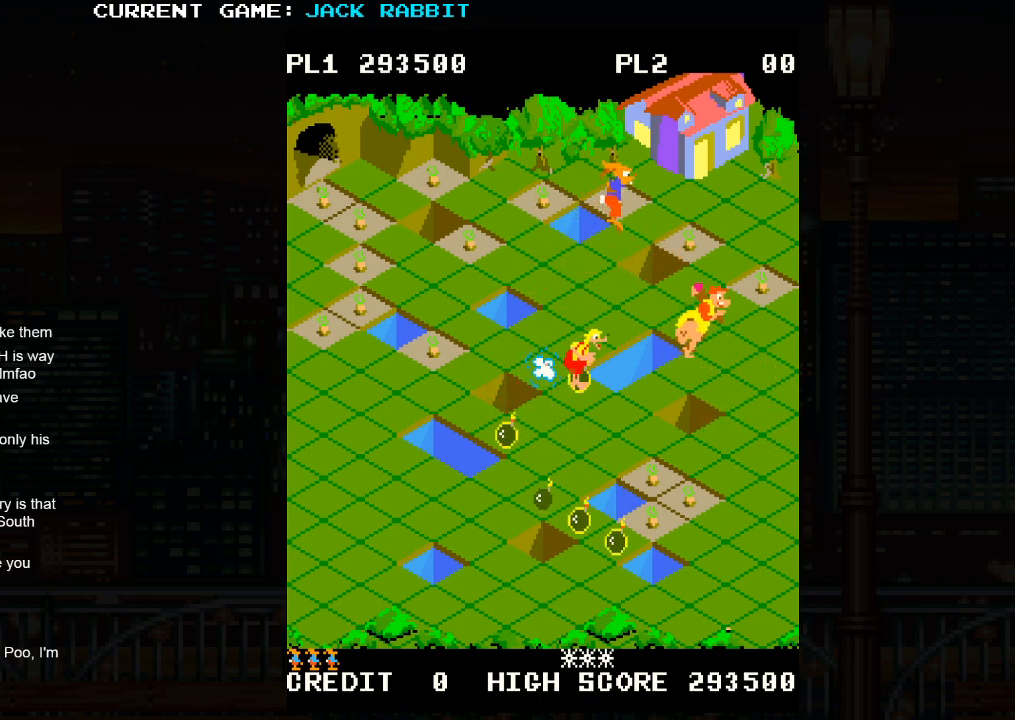
{"buttons": [], "left_stick": "center", "events": [[267, "left_stick", "up-left"], [433, "left_stick", "center"]]}
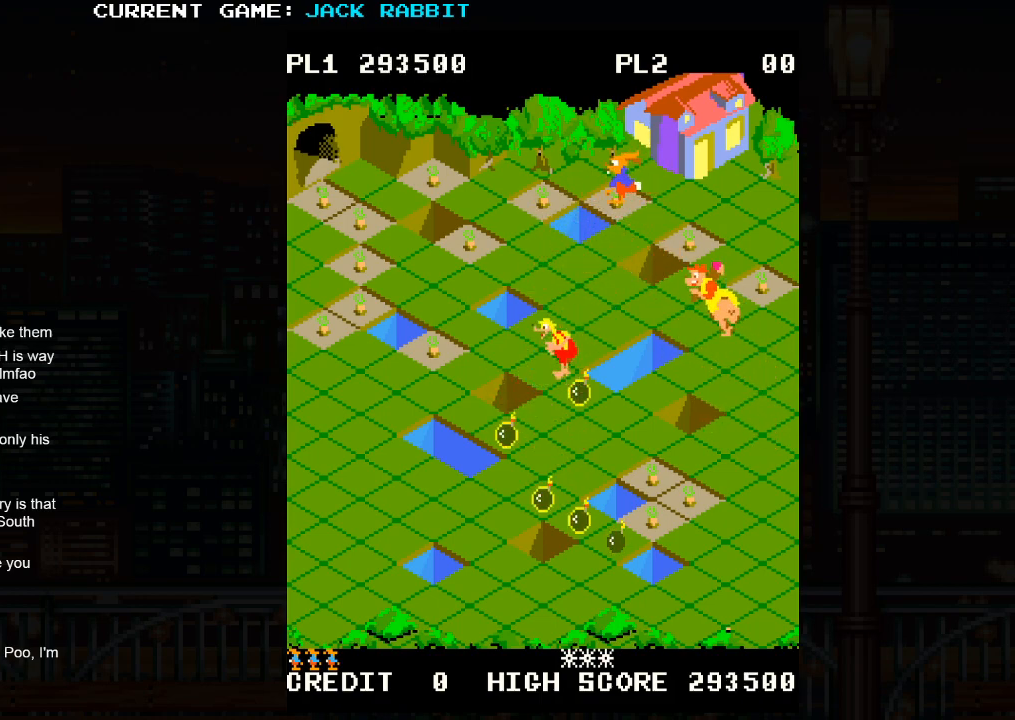
{"buttons": [], "left_stick": "down-left", "events": [[117, "left_stick", "up-left"], [233, "left_stick", "center"], [383, "left_stick", "left"], [433, "left_stick", "down-left"]]}
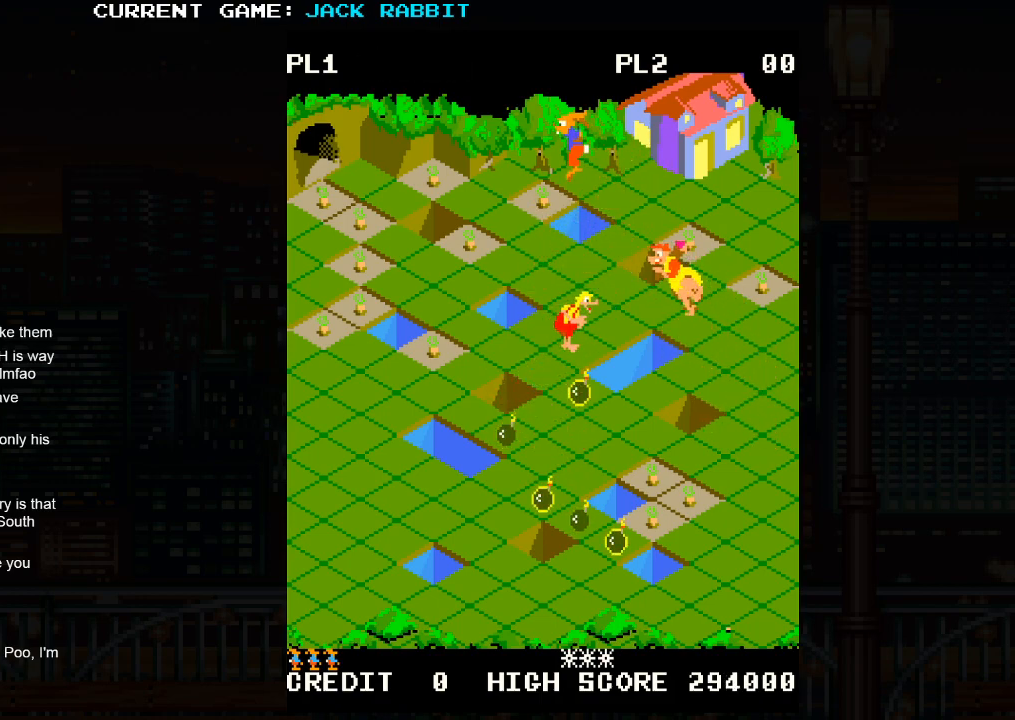
{"buttons": [], "left_stick": "center", "events": [[250, "left_stick", "center"]]}
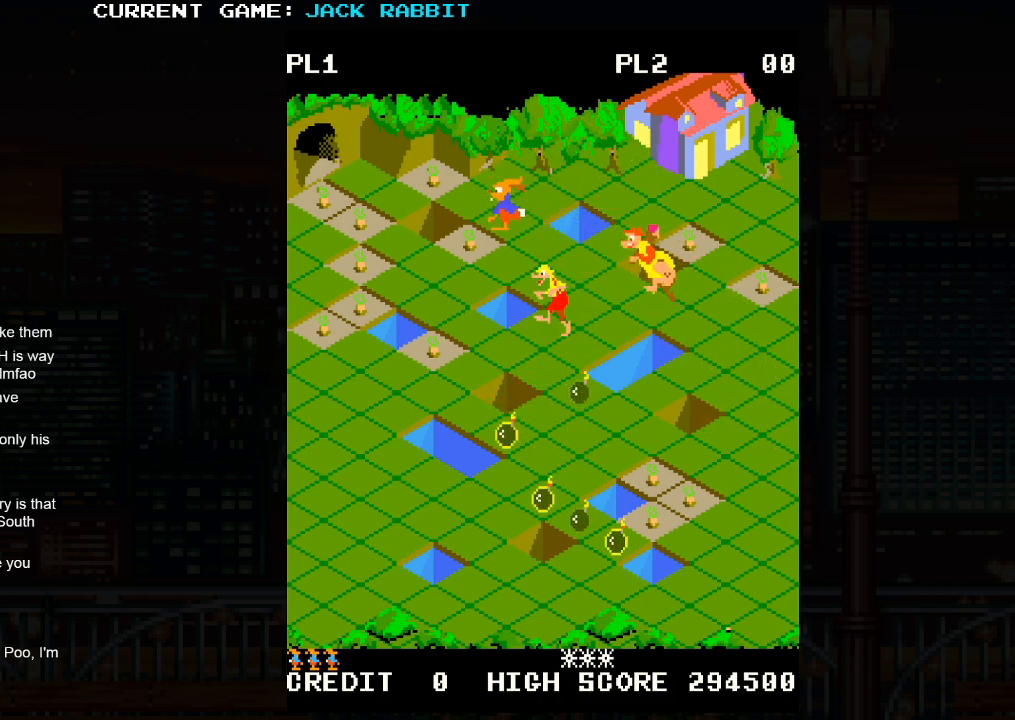
{"buttons": [], "left_stick": "up-right", "events": [[183, "left_stick", "down-left"], [317, "left_stick", "center"], [483, "left_stick", "up-right"]]}
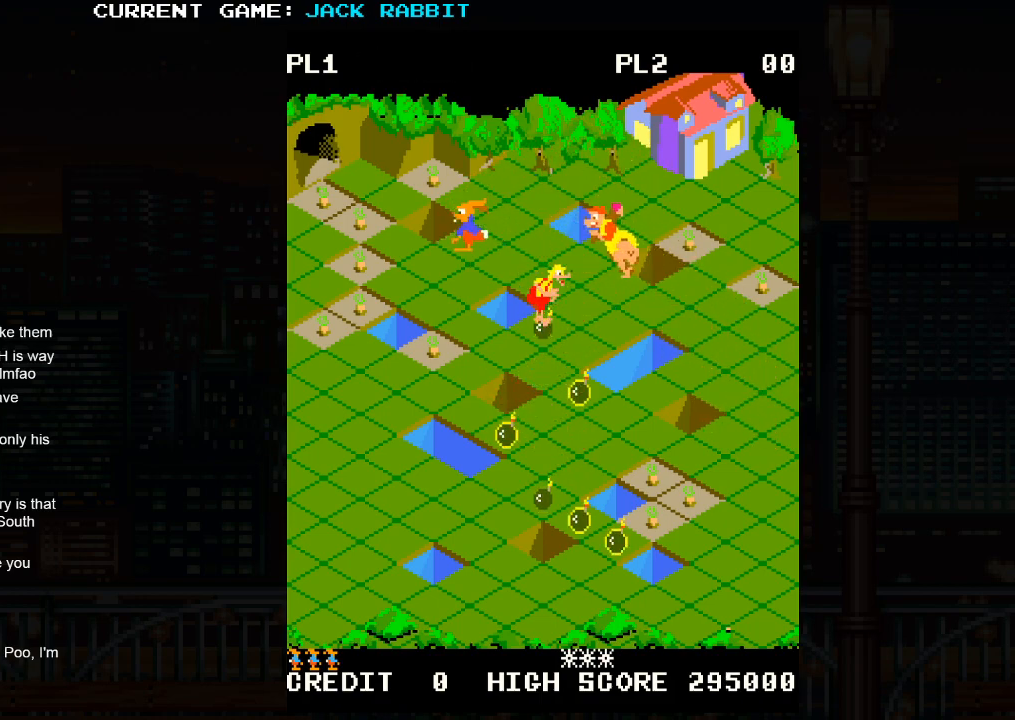
{"buttons": [], "left_stick": "up-left", "events": [[150, "left_stick", "center"], [250, "left_stick", "up-left"]]}
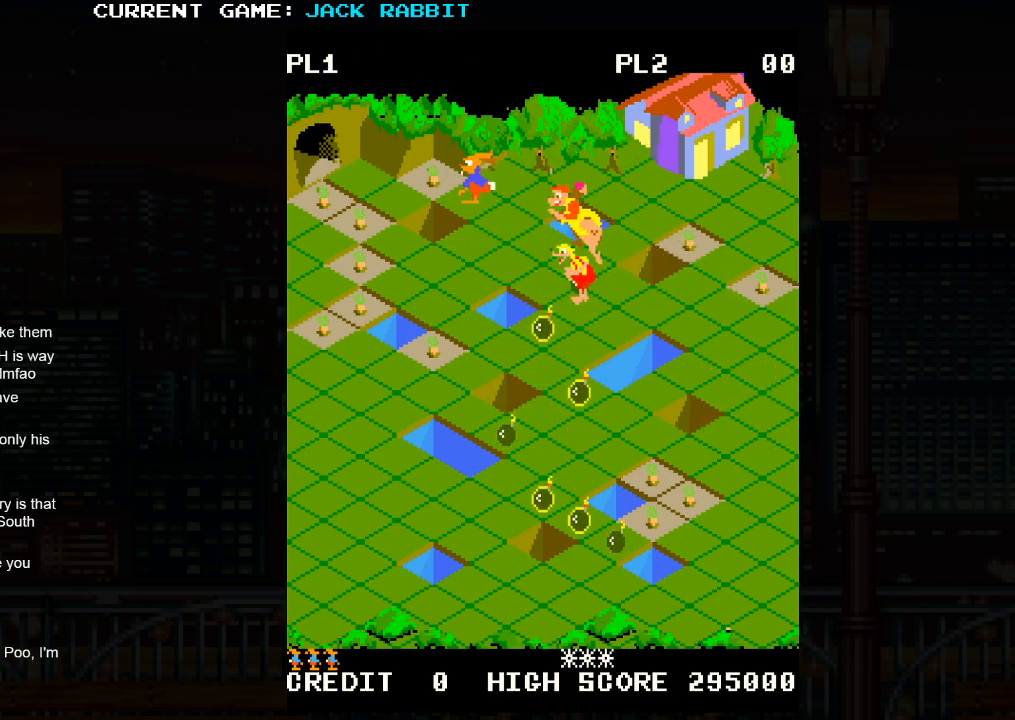
{"buttons": [], "left_stick": "down-left", "events": [[283, "left_stick", "down-left"]]}
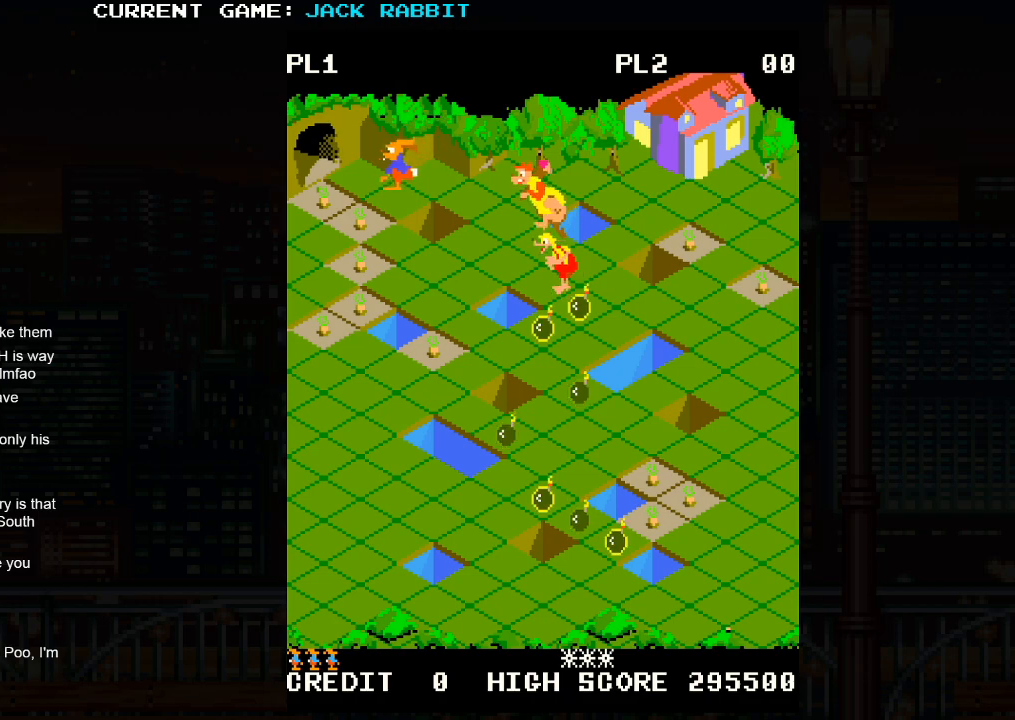
{"buttons": [], "left_stick": "up-left", "events": [[200, "left_stick", "center"], [300, "left_stick", "left"], [350, "left_stick", "up-left"]]}
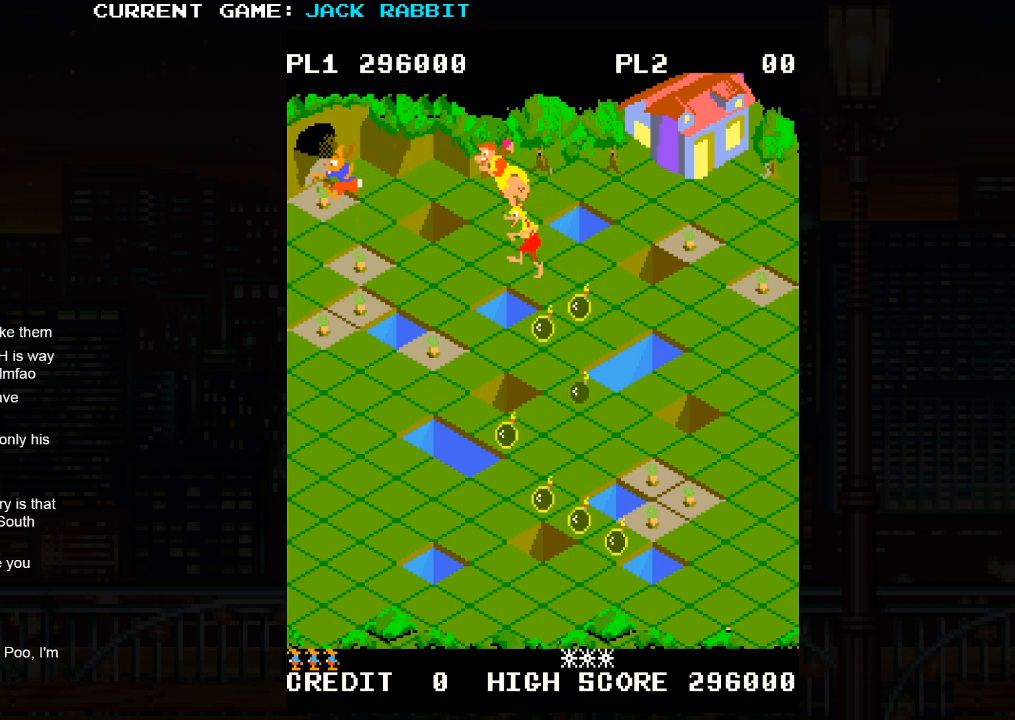
{"buttons": [], "left_stick": "down-right", "events": [[50, "left_stick", "center"], [183, "left_stick", "down-right"]]}
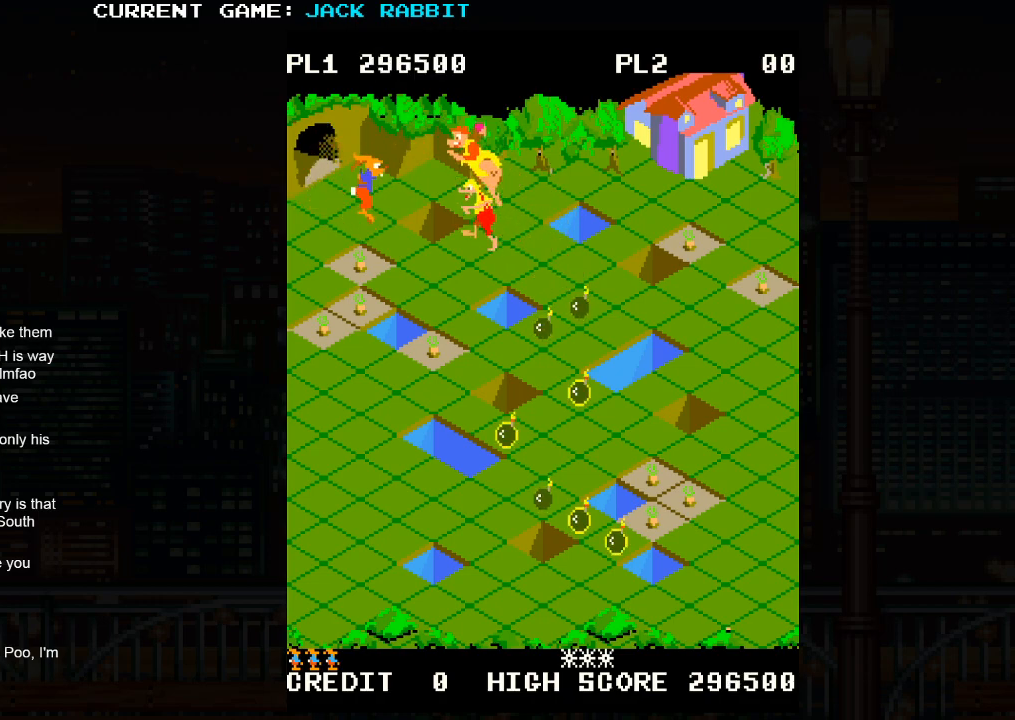
{"buttons": [], "left_stick": "down-left", "events": [[200, "left_stick", "down-left"]]}
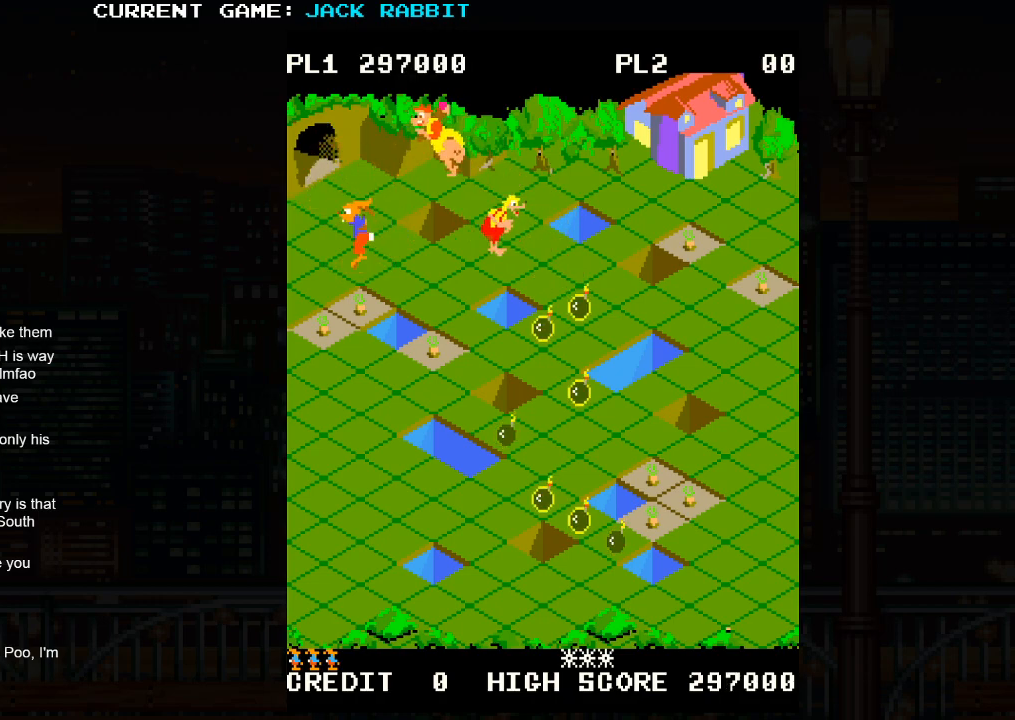
{"buttons": [], "left_stick": "center", "events": [[50, "left_stick", "down-right"], [300, "left_stick", "center"]]}
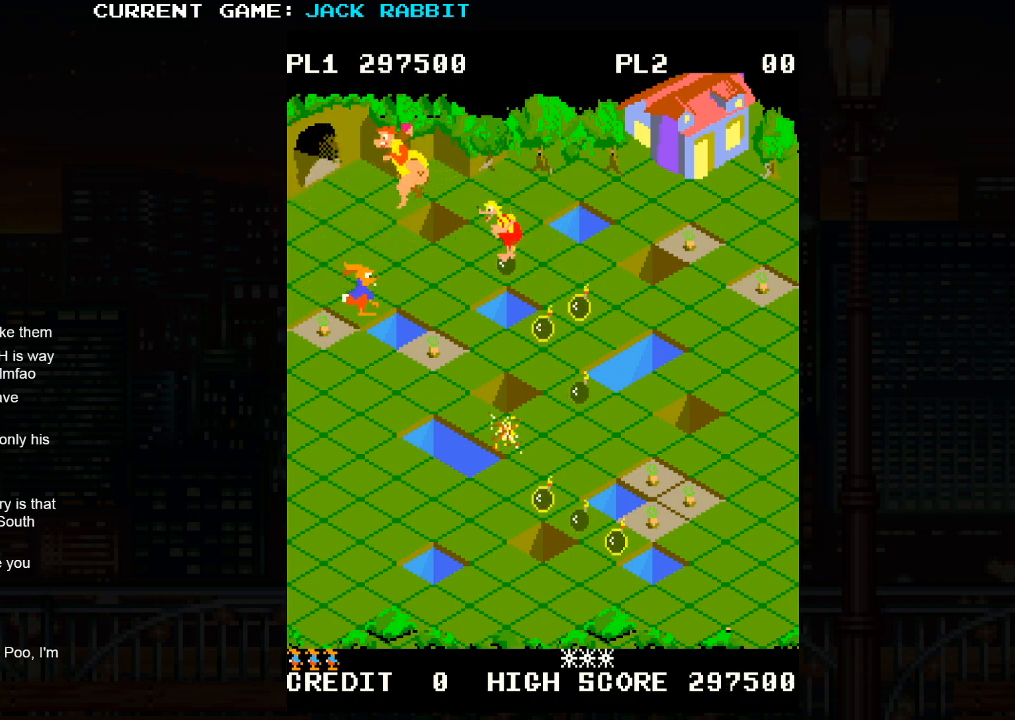
{"buttons": [], "left_stick": "center", "events": [[100, "left_stick", "down-left"], [233, "left_stick", "center"], [367, "left_stick", "up-right"], [500, "left_stick", "center"]]}
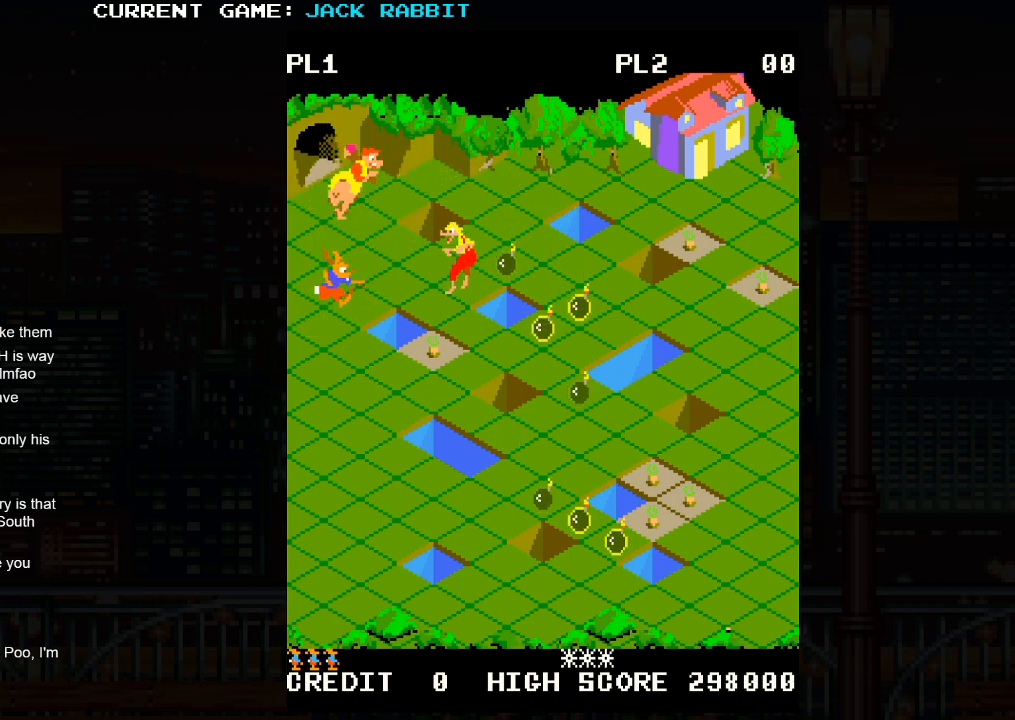
{"buttons": [], "left_stick": "center", "events": [[217, "left_stick", "down-right"], [233, "SQUARE", "down"], [383, "SQUARE", "up"], [433, "left_stick", "center"]]}
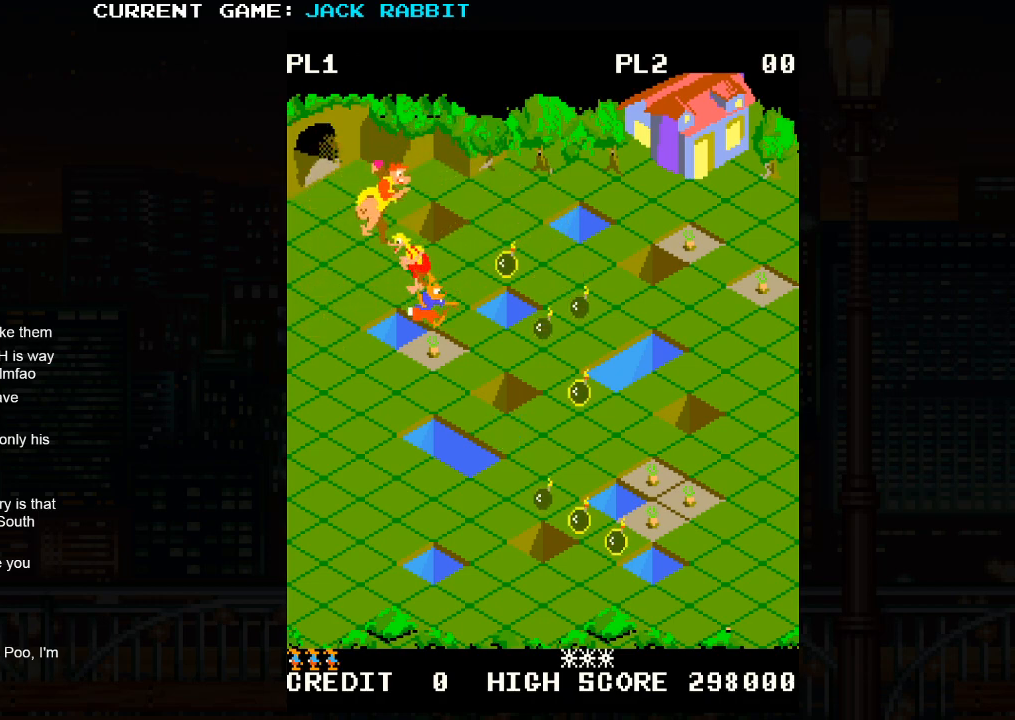
{"buttons": [], "left_stick": "down-right", "events": [[150, "left_stick", "down-left"], [300, "left_stick", "center"], [450, "left_stick", "down-right"]]}